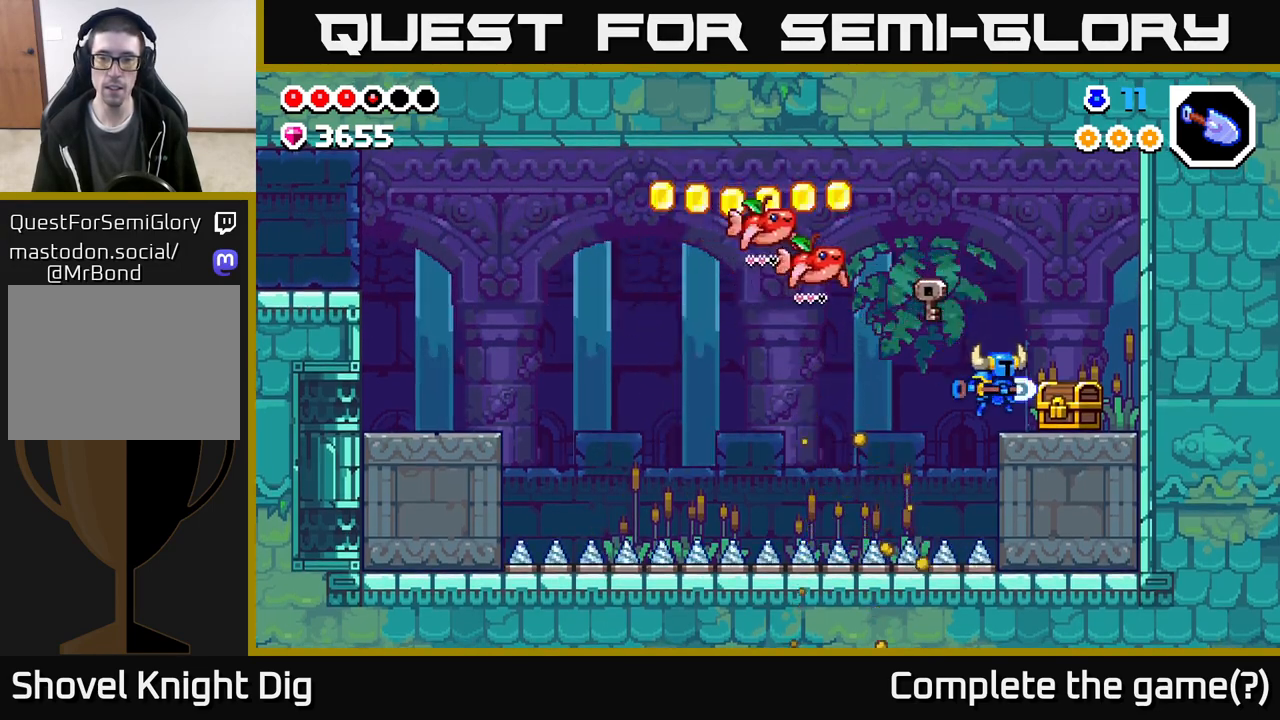
Gameplay with a controller (Xbox layout); each line is a JSON object with the inputs held at the frame after it. "events" lists button and stick changes between this image and that frame as [ms after this image, input, new state], when the widget could be followed in between.
{"buttons": [], "left_stick": "right", "right_stick": "center", "events": [[67, "X", "up"]]}
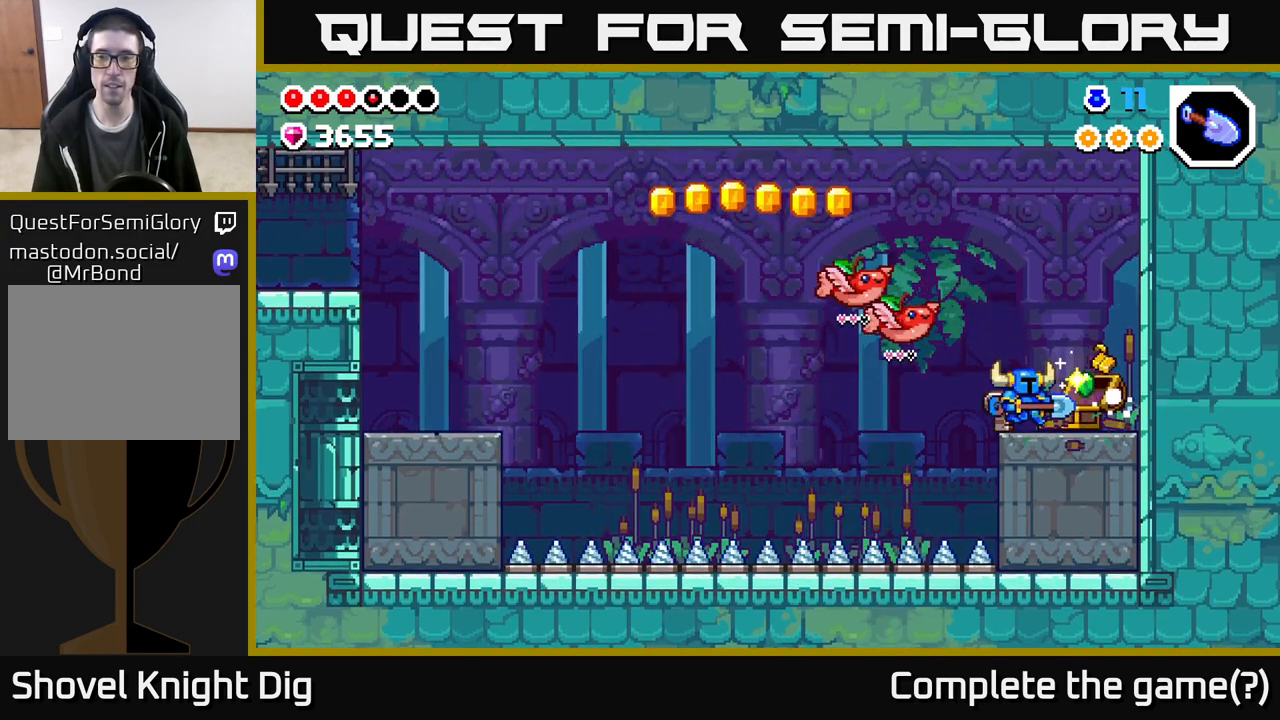
{"buttons": [], "left_stick": "center", "right_stick": "center", "events": [[317, "left_stick", "center"]]}
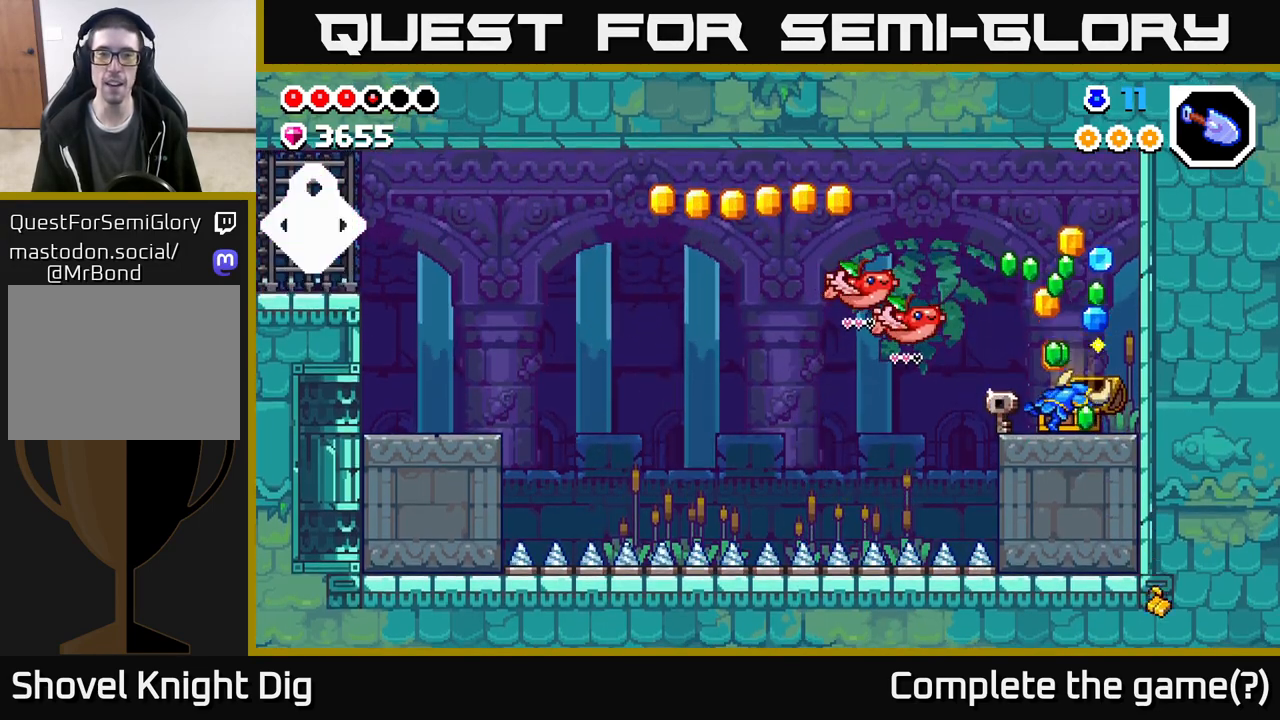
{"buttons": [], "left_stick": "center", "right_stick": "center", "events": []}
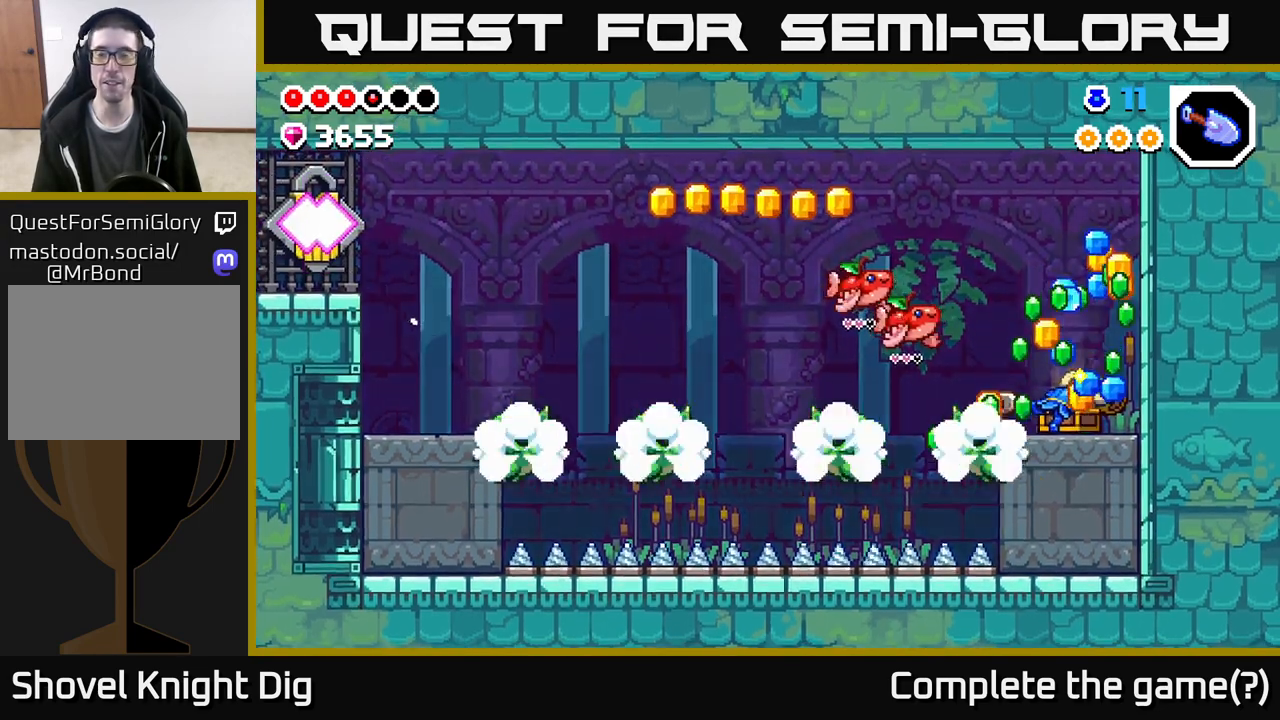
{"buttons": [], "left_stick": "center", "right_stick": "center", "events": []}
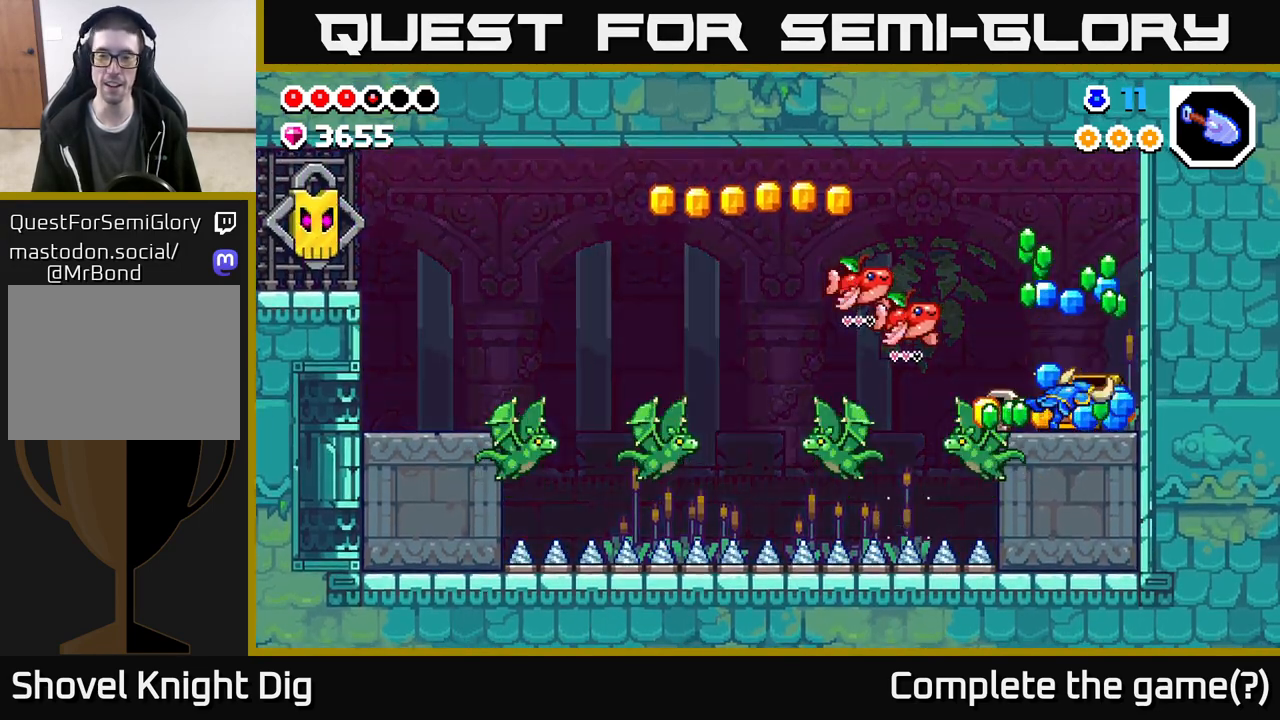
{"buttons": [], "left_stick": "right", "right_stick": "center", "events": [[300, "left_stick", "right"]]}
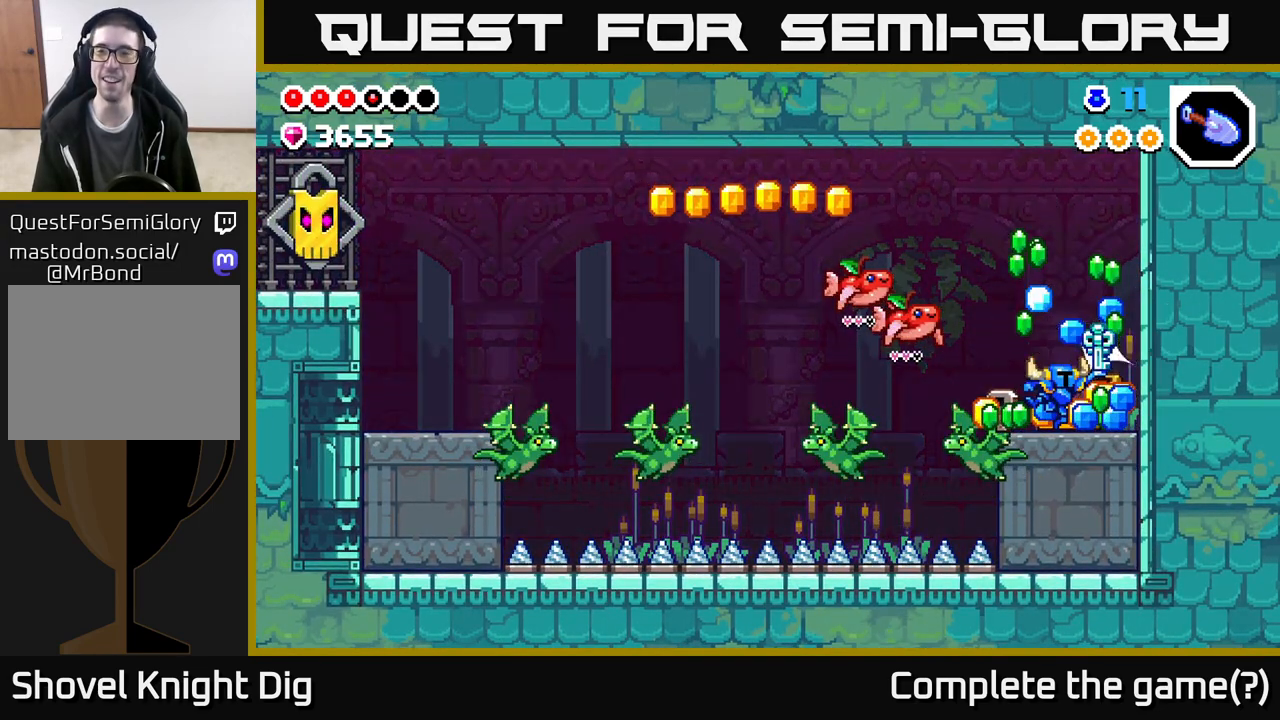
{"buttons": [], "left_stick": "center", "right_stick": "center", "events": [[17, "left_stick", "center"]]}
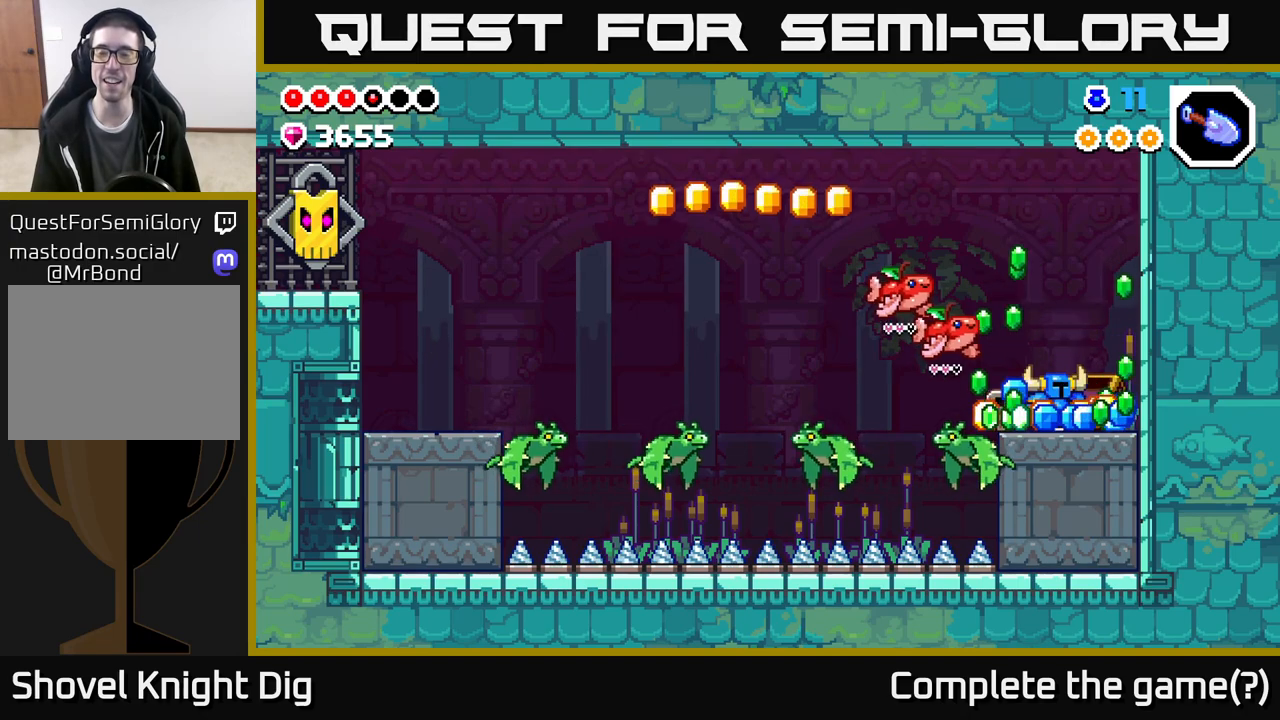
{"buttons": [], "left_stick": "left", "right_stick": "center", "events": [[100, "left_stick", "right"], [467, "left_stick", "left"]]}
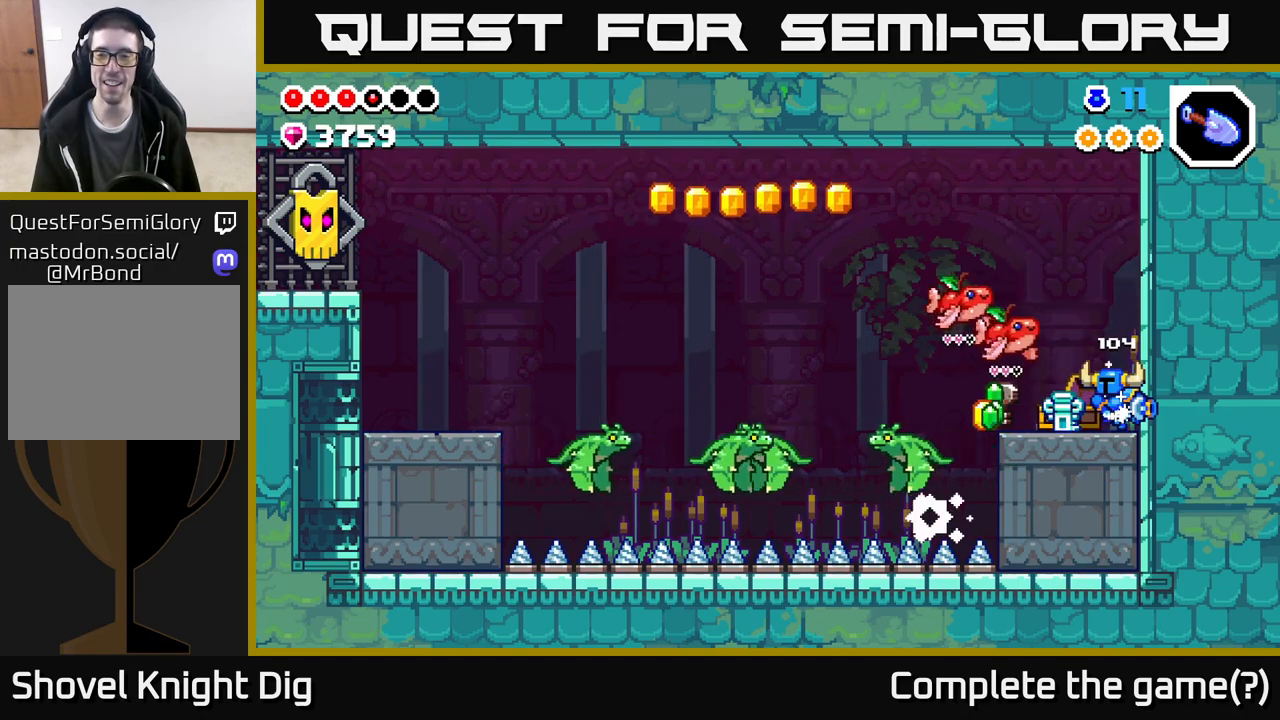
{"buttons": [], "left_stick": "center", "right_stick": "center", "events": [[417, "left_stick", "center"]]}
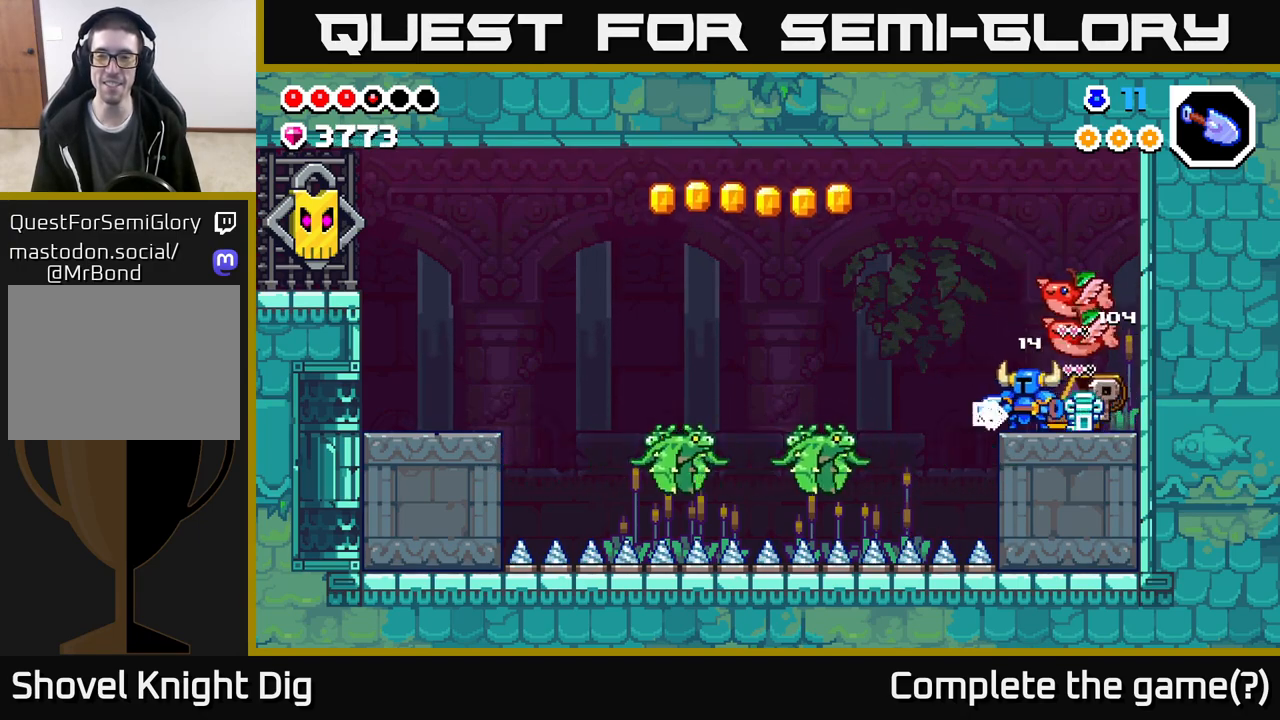
{"buttons": [], "left_stick": "left", "right_stick": "center", "events": [[467, "left_stick", "left"]]}
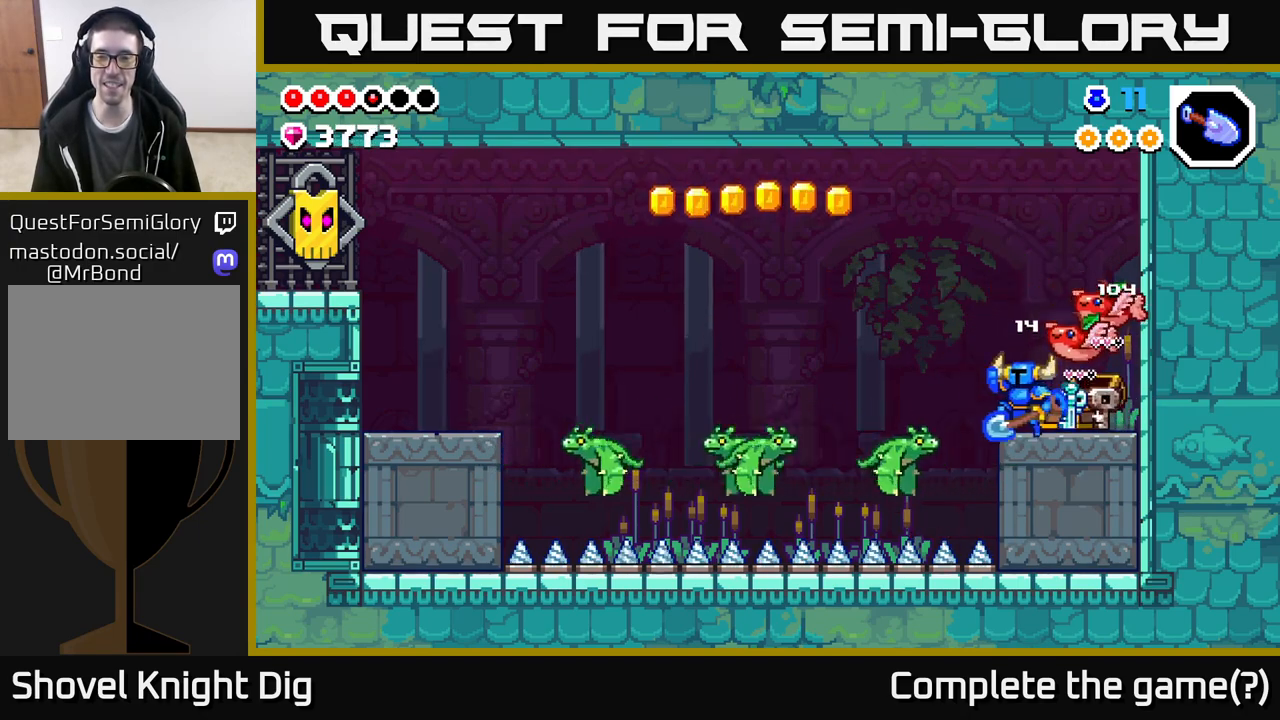
{"buttons": ["A"], "left_stick": "down-left", "right_stick": "center", "events": [[17, "A", "down"], [117, "A", "up"], [250, "left_stick", "down"], [317, "A", "down"], [467, "left_stick", "down-left"]]}
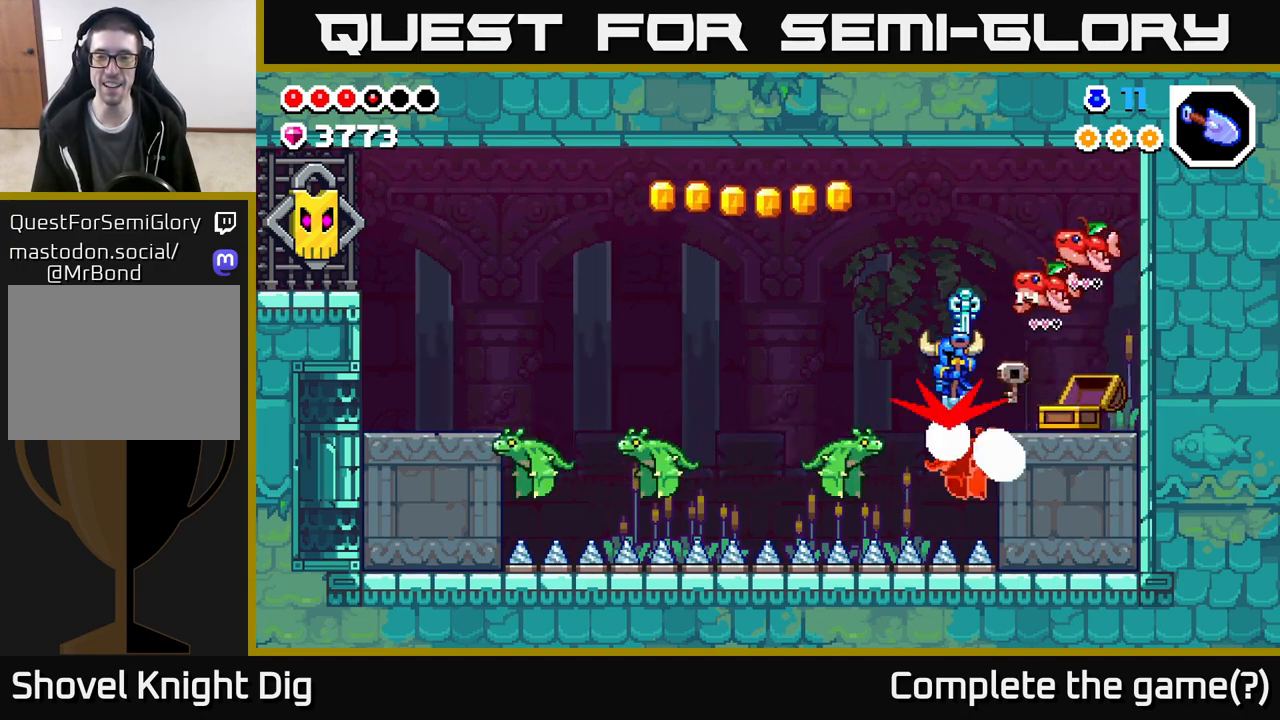
{"buttons": ["A"], "left_stick": "down-right", "right_stick": "center", "events": [[467, "left_stick", "down-right"]]}
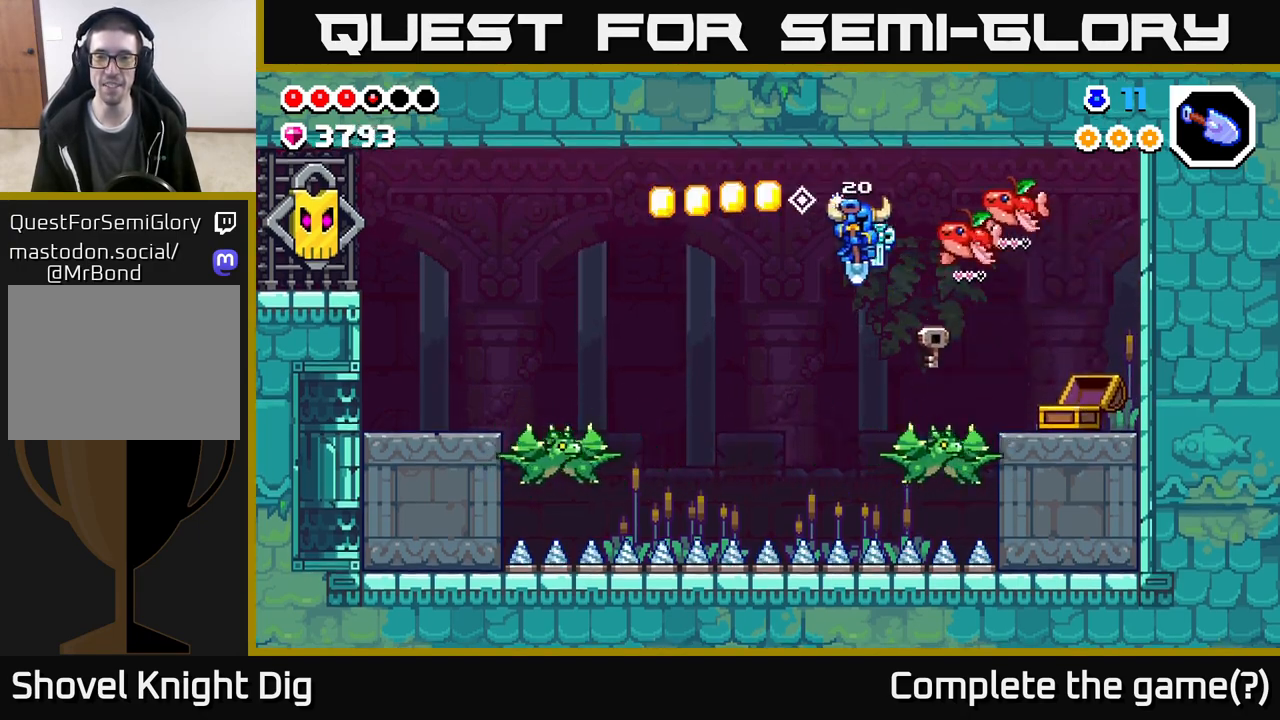
{"buttons": ["A"], "left_stick": "down-left", "right_stick": "center", "events": [[233, "left_stick", "down-left"]]}
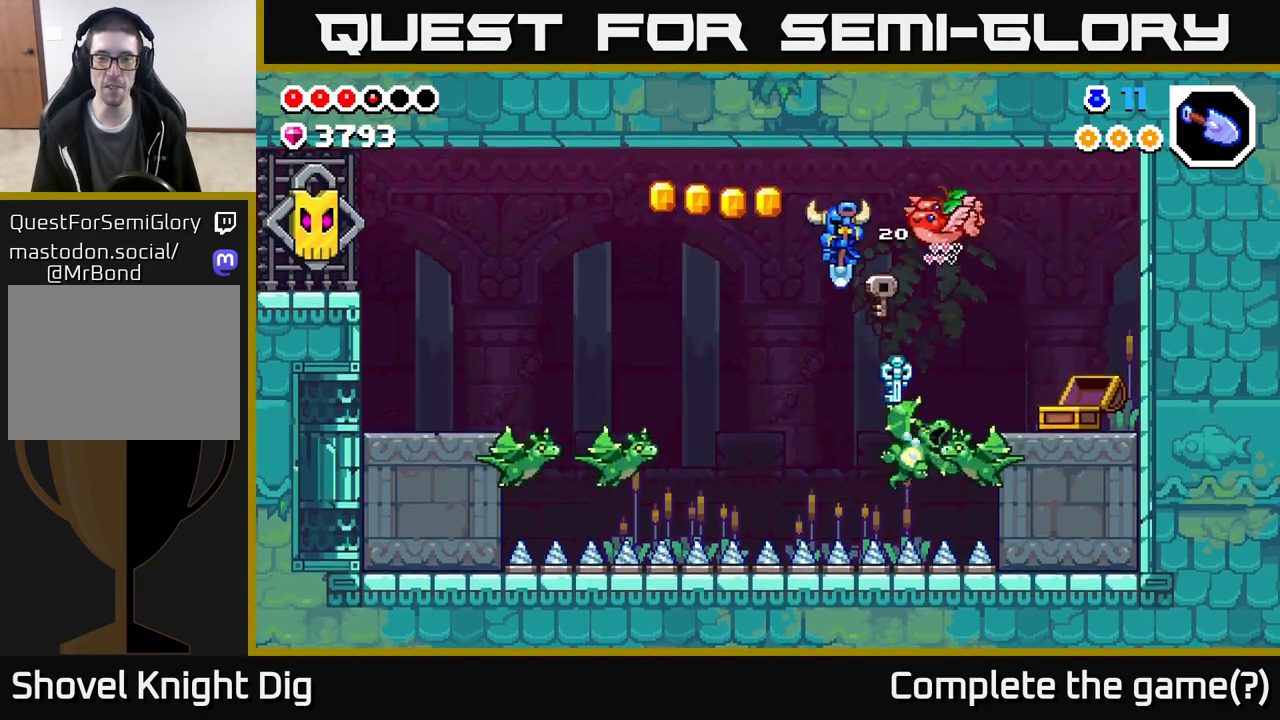
{"buttons": ["A"], "left_stick": "down-left", "right_stick": "center", "events": []}
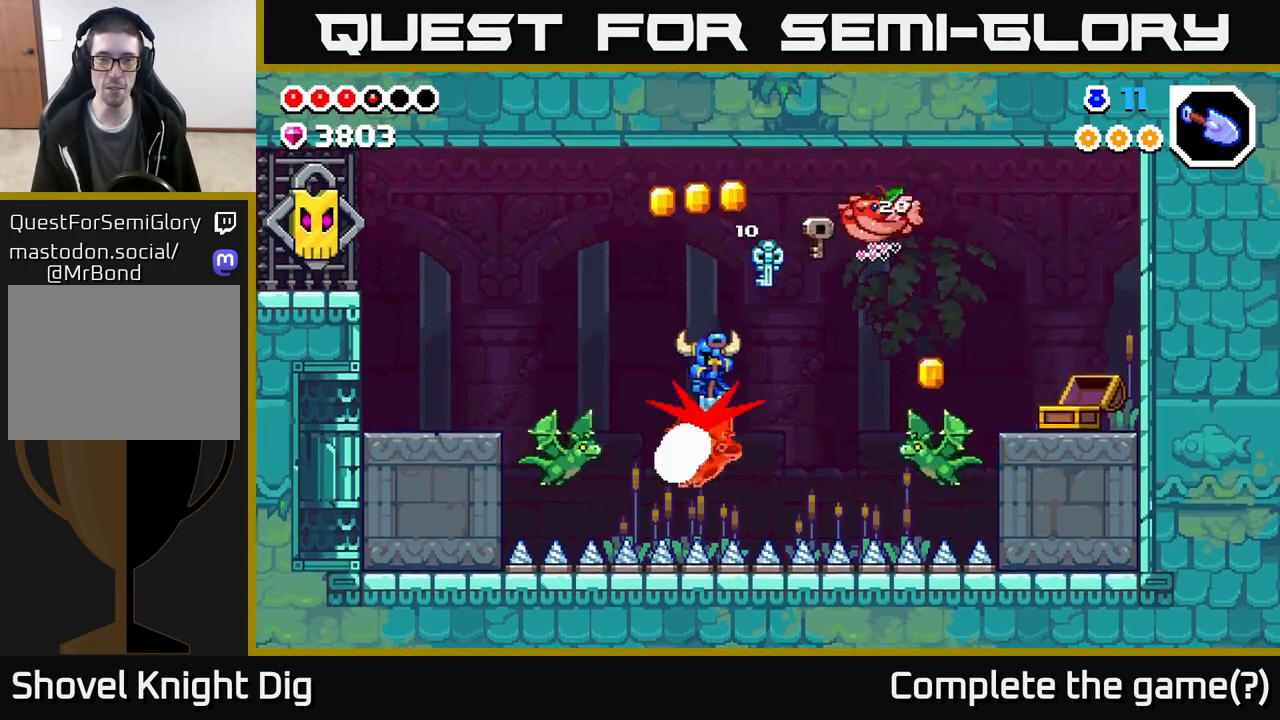
{"buttons": ["A"], "left_stick": "left", "right_stick": "center", "events": [[67, "left_stick", "down-right"], [233, "left_stick", "left"]]}
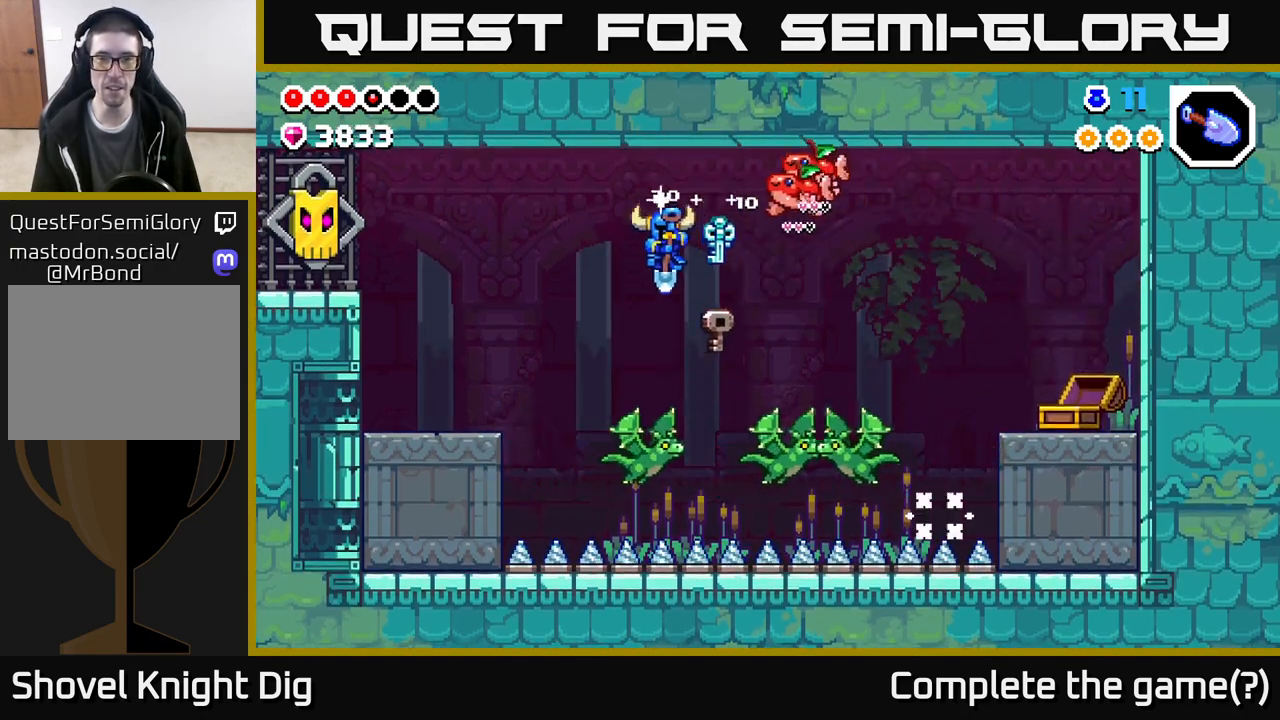
{"buttons": ["A"], "left_stick": "down-right", "right_stick": "center", "events": [[67, "left_stick", "down-right"], [267, "left_stick", "down-left"], [417, "left_stick", "down-right"]]}
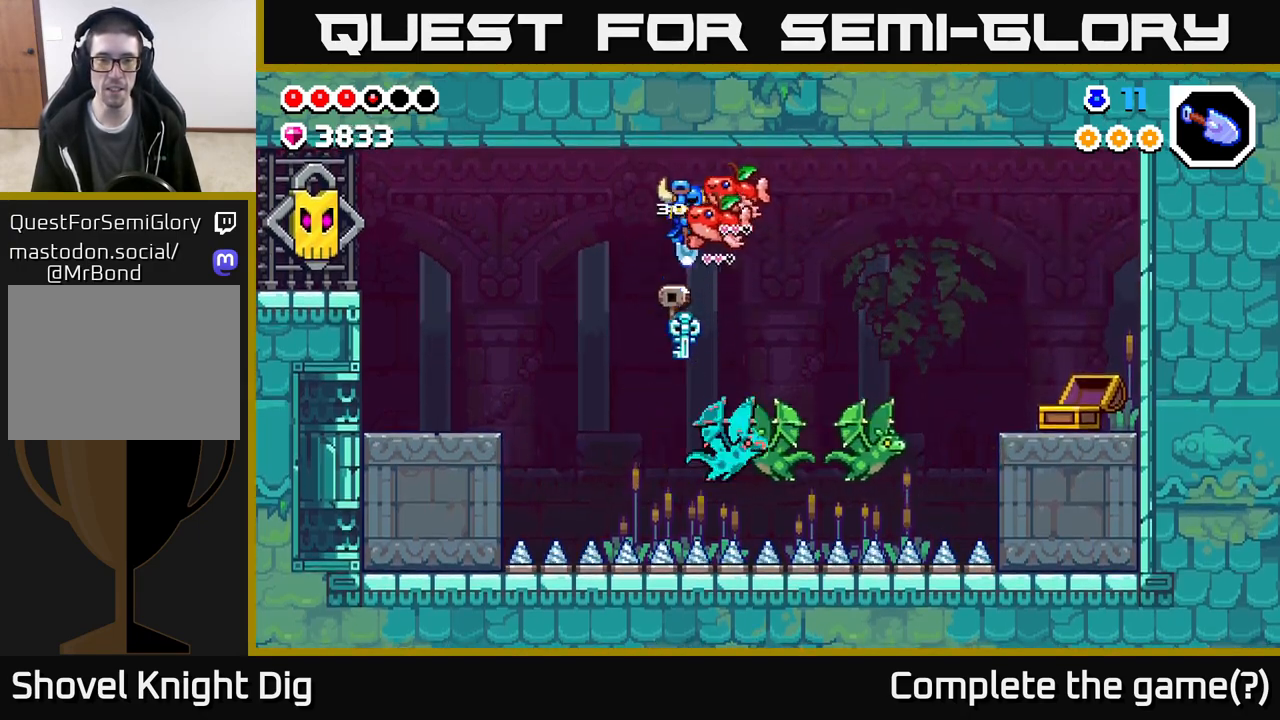
{"buttons": ["A"], "left_stick": "down-left", "right_stick": "center", "events": [[150, "left_stick", "down-left"], [250, "left_stick", "down-right"], [383, "left_stick", "down-left"]]}
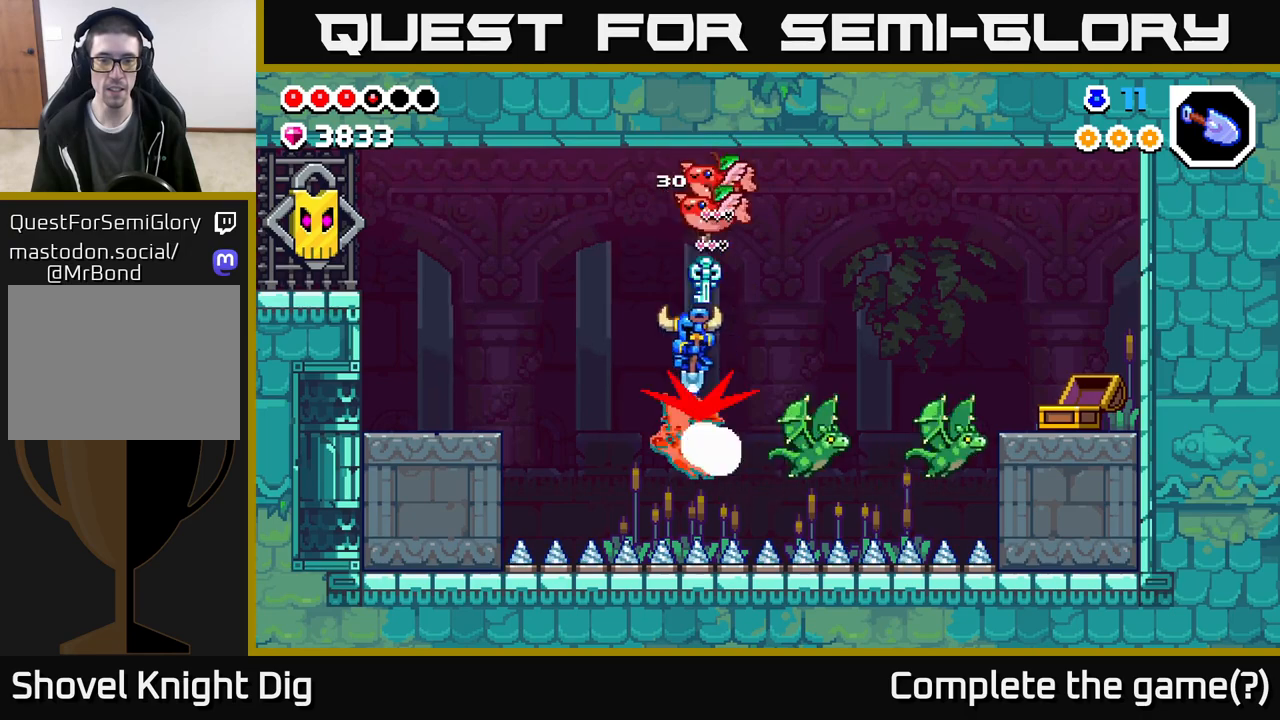
{"buttons": ["A"], "left_stick": "left", "right_stick": "center", "events": [[267, "left_stick", "left"]]}
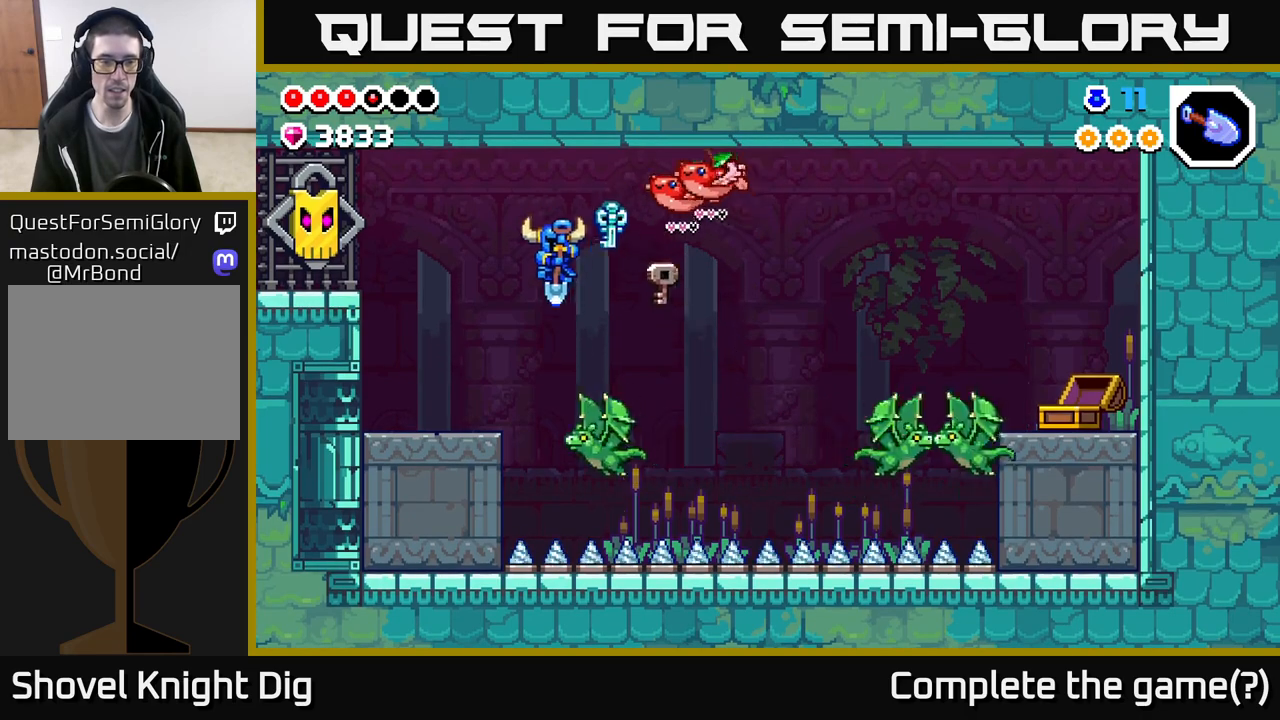
{"buttons": [], "left_stick": "left", "right_stick": "center", "events": [[400, "A", "up"]]}
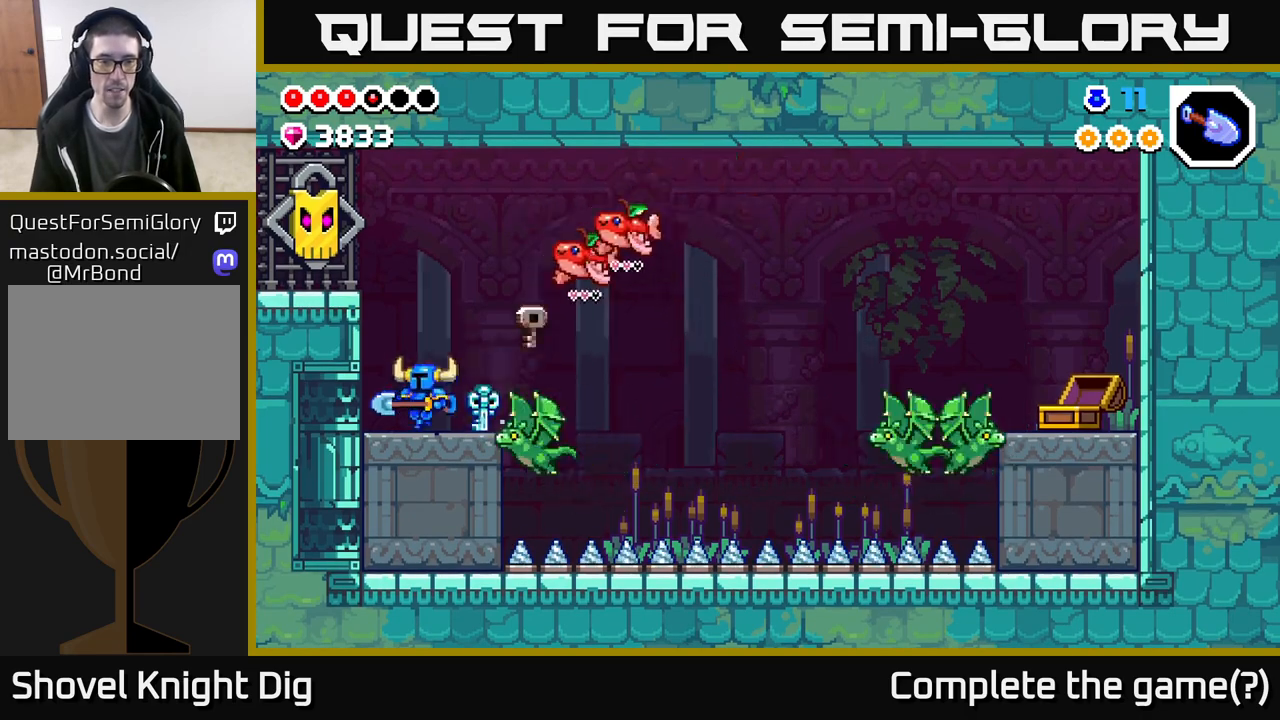
{"buttons": [], "left_stick": "center", "right_stick": "center", "events": [[67, "left_stick", "center"], [250, "left_stick", "right"], [383, "left_stick", "center"]]}
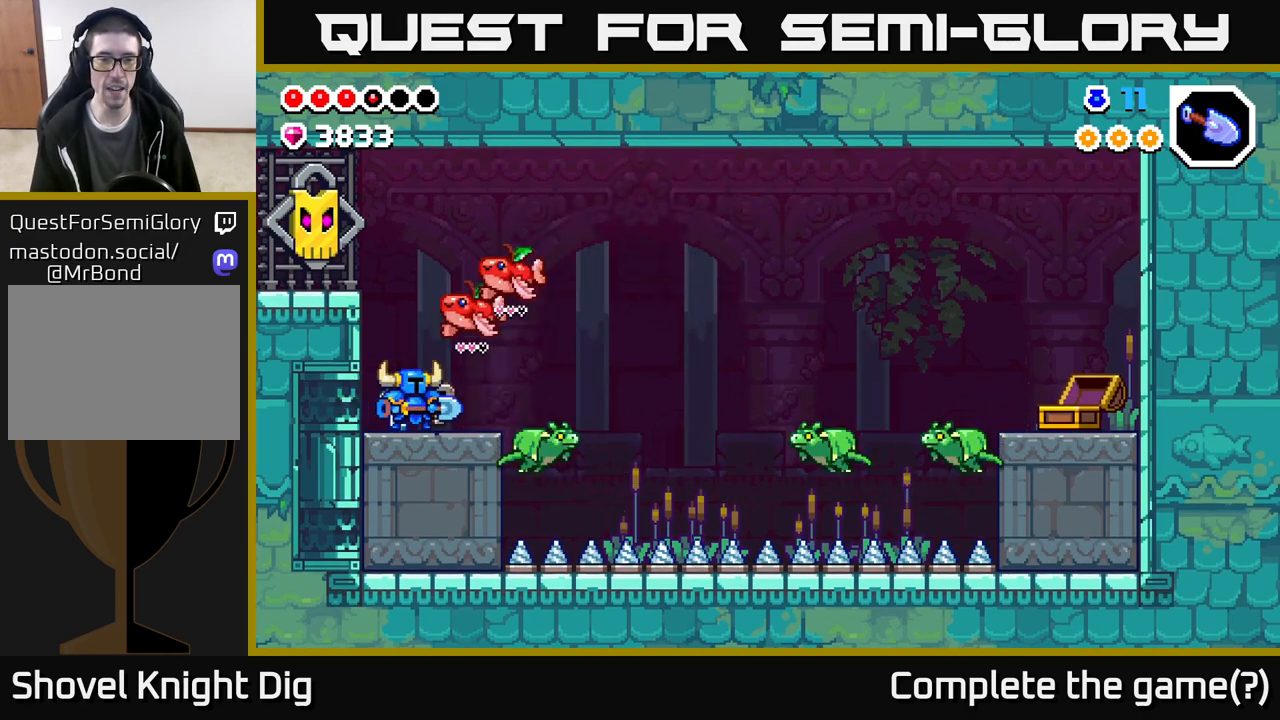
{"buttons": [], "left_stick": "center", "right_stick": "center", "events": [[167, "left_stick", "right"], [317, "left_stick", "center"]]}
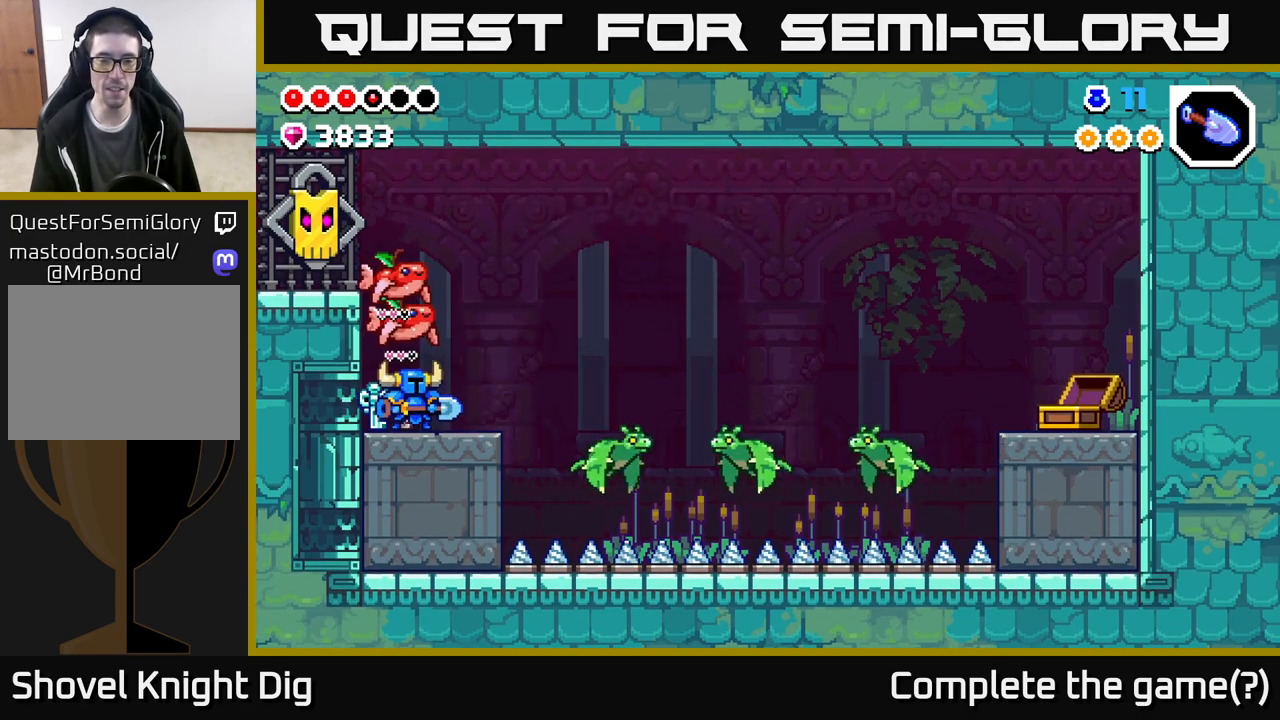
{"buttons": [], "left_stick": "right", "right_stick": "center", "events": [[33, "left_stick", "right"], [200, "left_stick", "center"], [383, "left_stick", "right"]]}
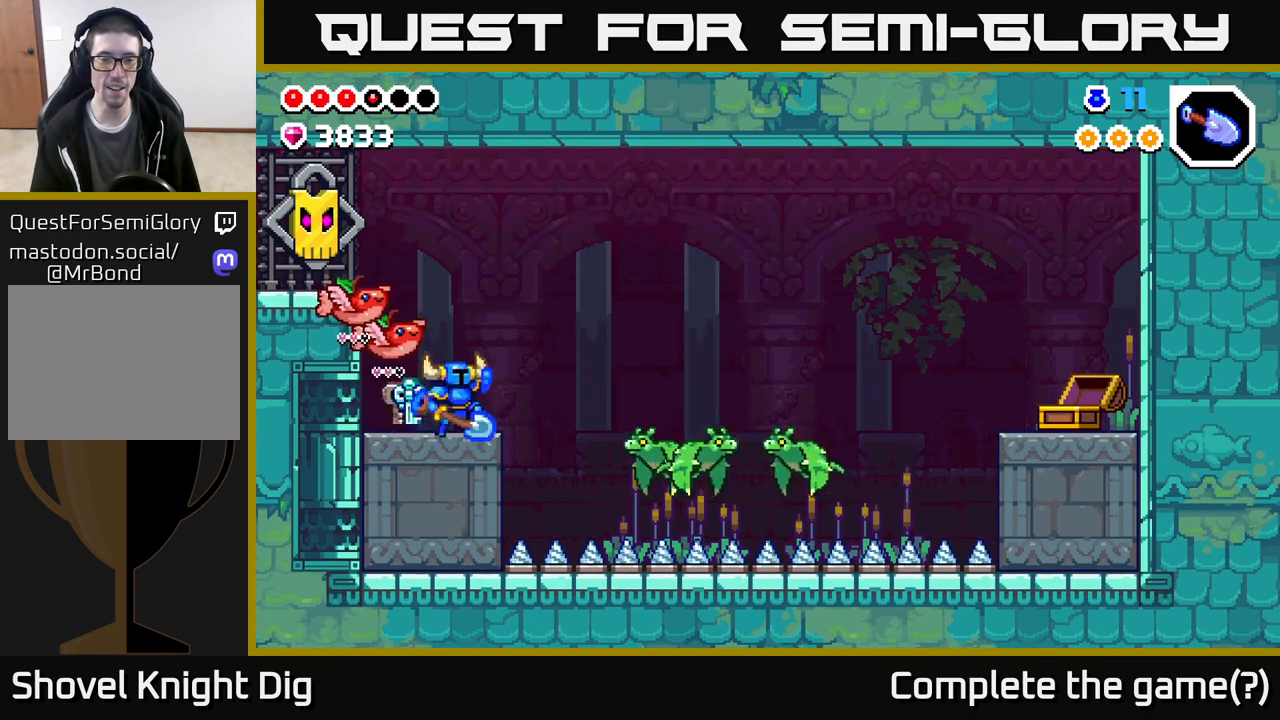
{"buttons": [], "left_stick": "down", "right_stick": "center", "events": [[17, "A", "down"], [433, "left_stick", "down"], [500, "A", "up"]]}
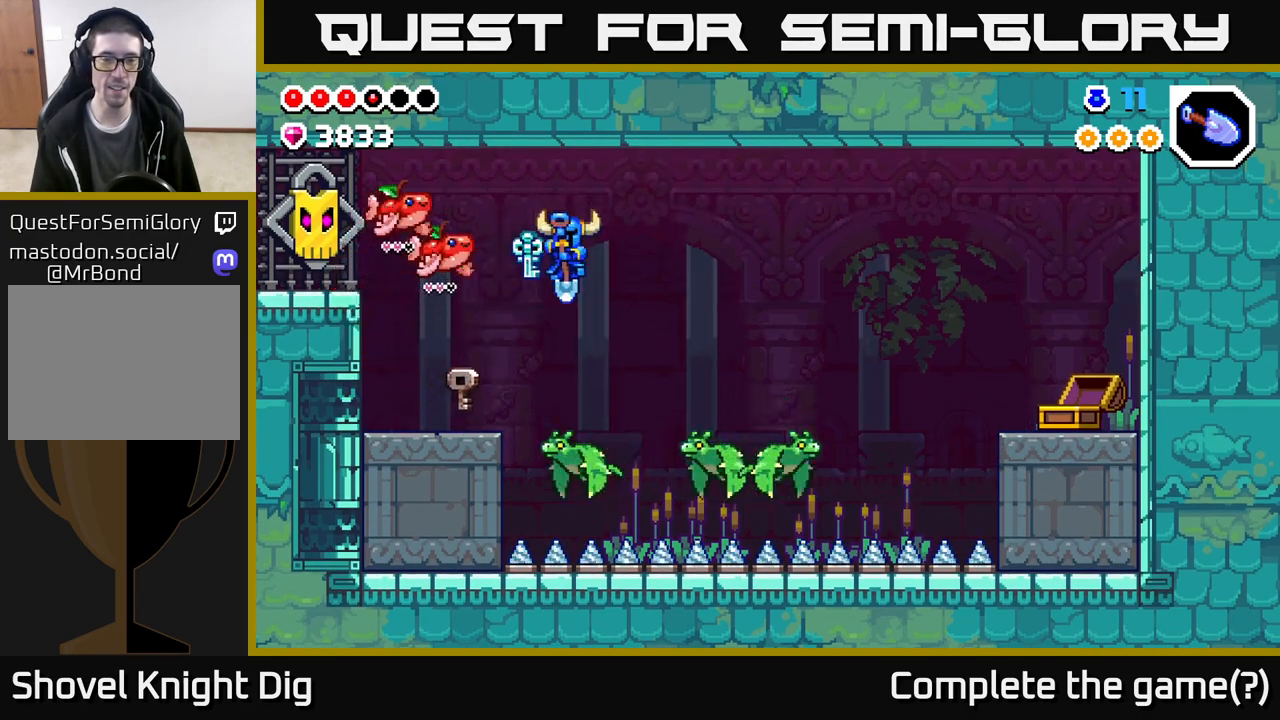
{"buttons": [], "left_stick": "down", "right_stick": "center", "events": [[167, "A", "down"], [483, "A", "up"]]}
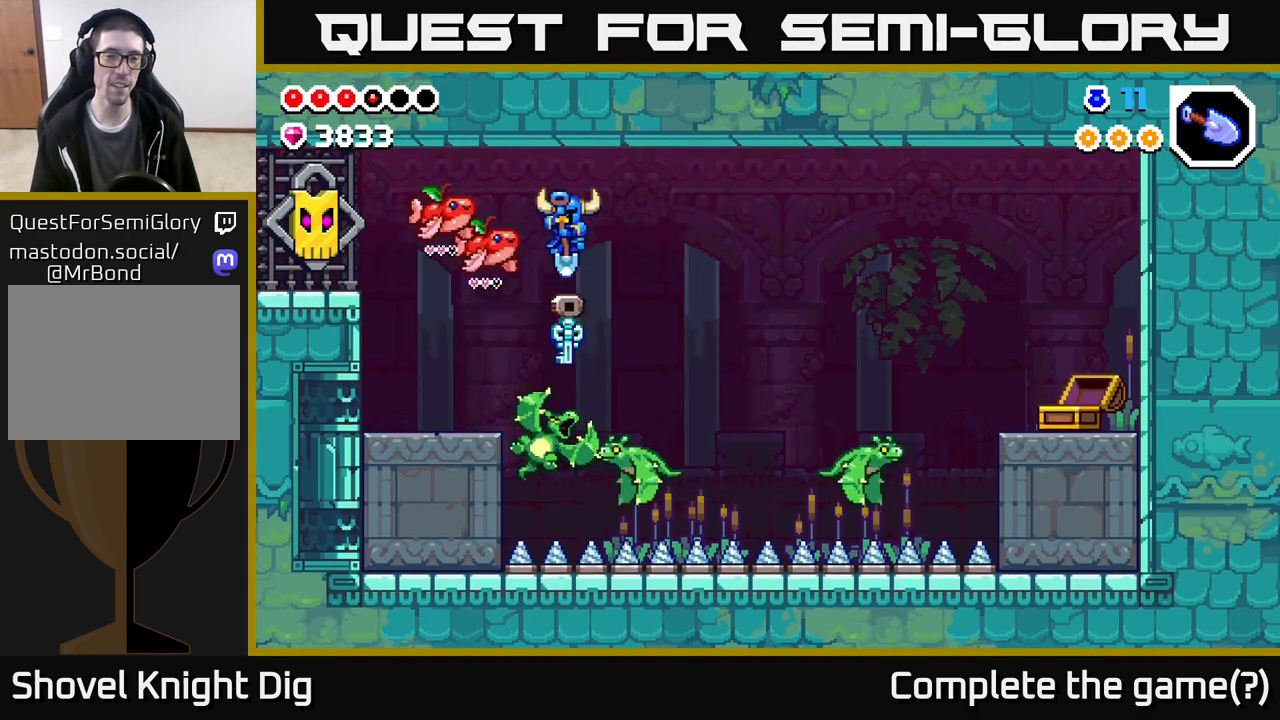
{"buttons": ["A"], "left_stick": "down", "right_stick": "center", "events": [[200, "A", "down"]]}
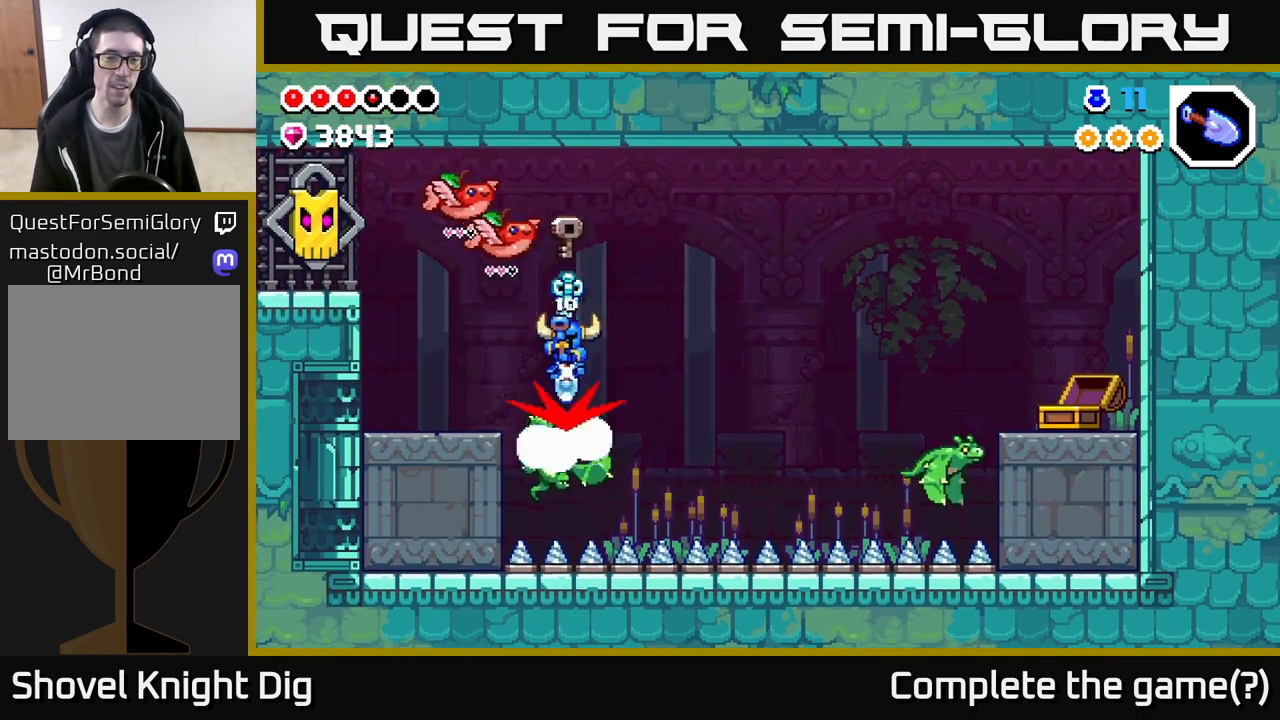
{"buttons": [], "left_stick": "down-left", "right_stick": "center", "events": [[133, "left_stick", "down-left"], [483, "A", "up"]]}
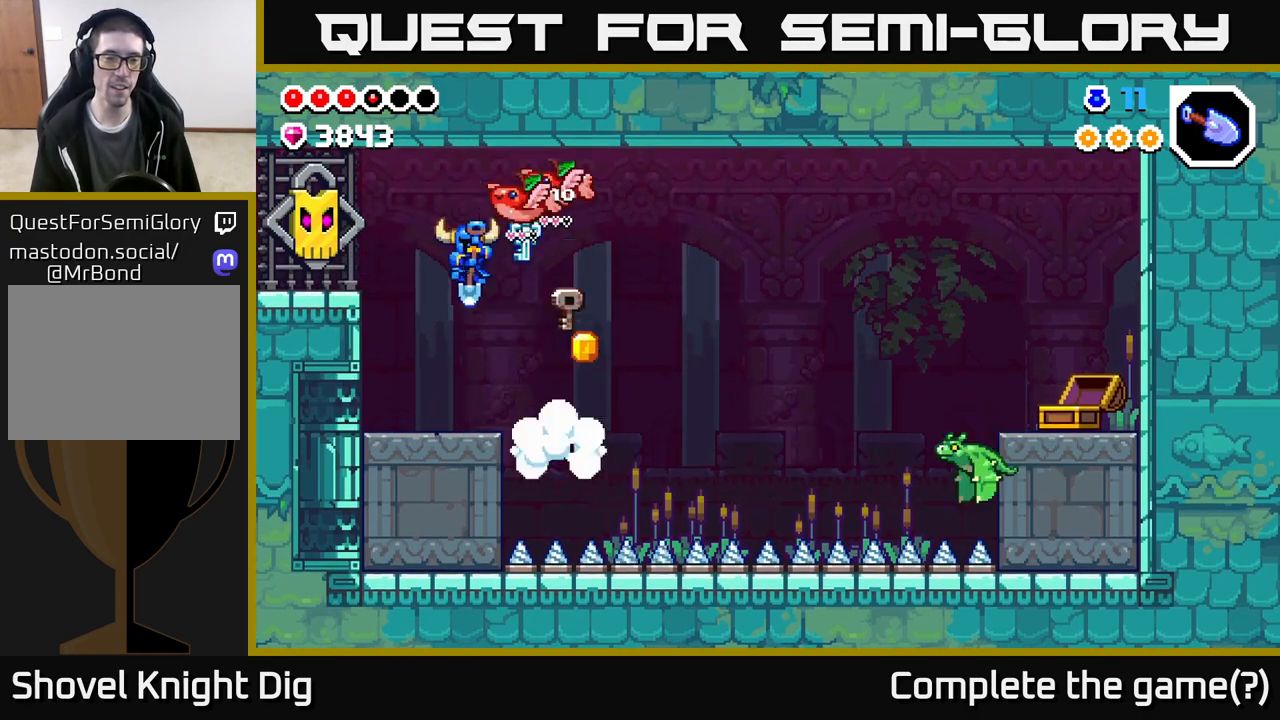
{"buttons": [], "left_stick": "center", "right_stick": "center", "events": [[217, "left_stick", "right"], [350, "left_stick", "center"]]}
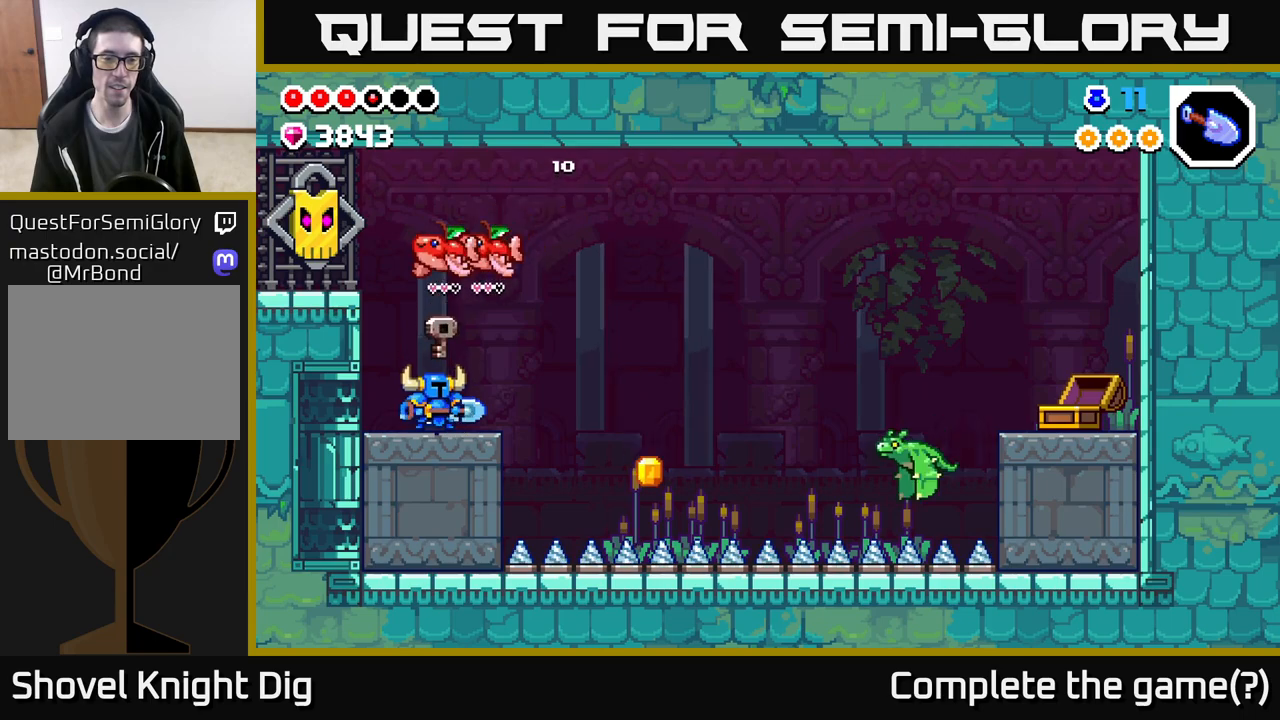
{"buttons": [], "left_stick": "center", "right_stick": "center", "events": []}
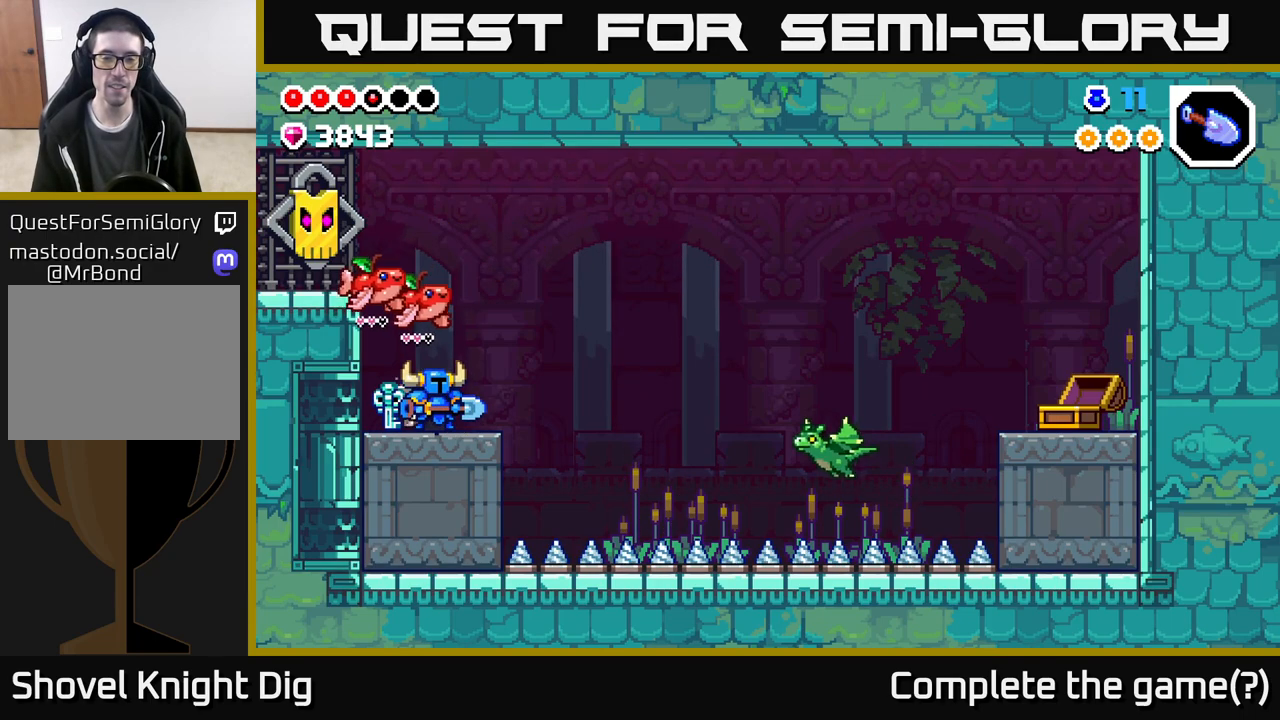
{"buttons": [], "left_stick": "center", "right_stick": "center", "events": []}
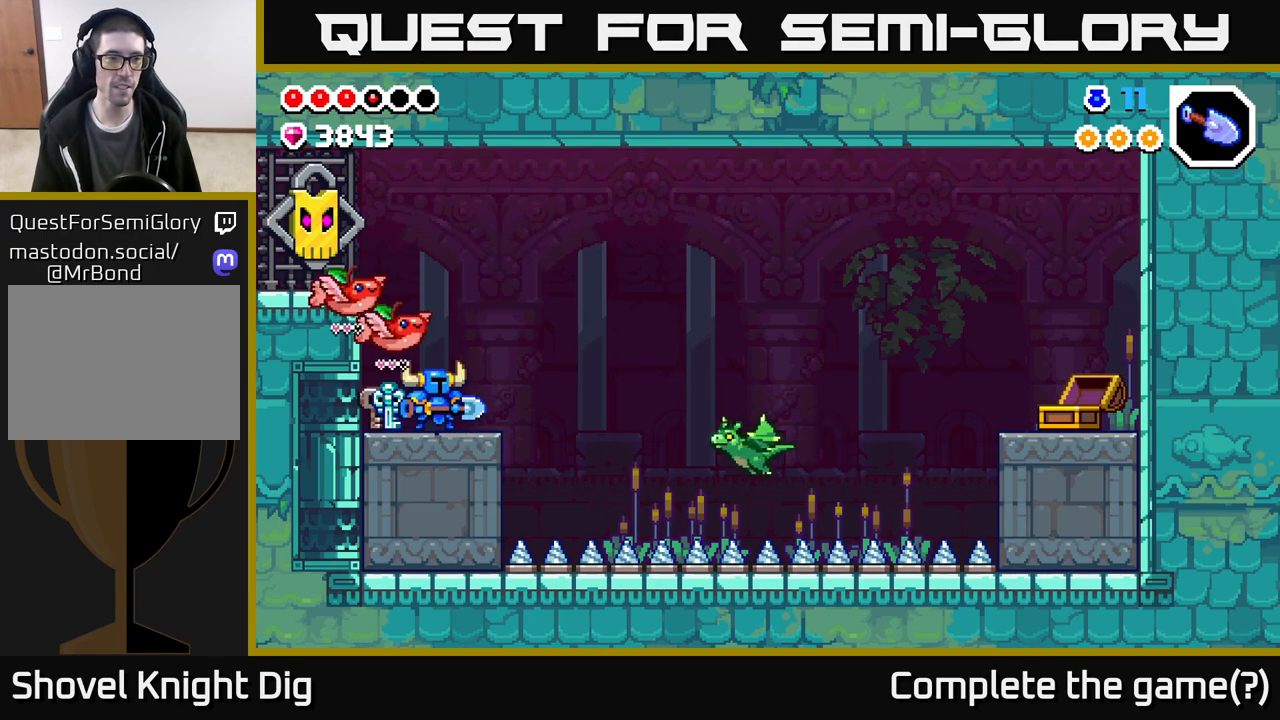
{"buttons": ["A"], "left_stick": "right", "right_stick": "center", "events": [[133, "left_stick", "right"], [350, "A", "down"]]}
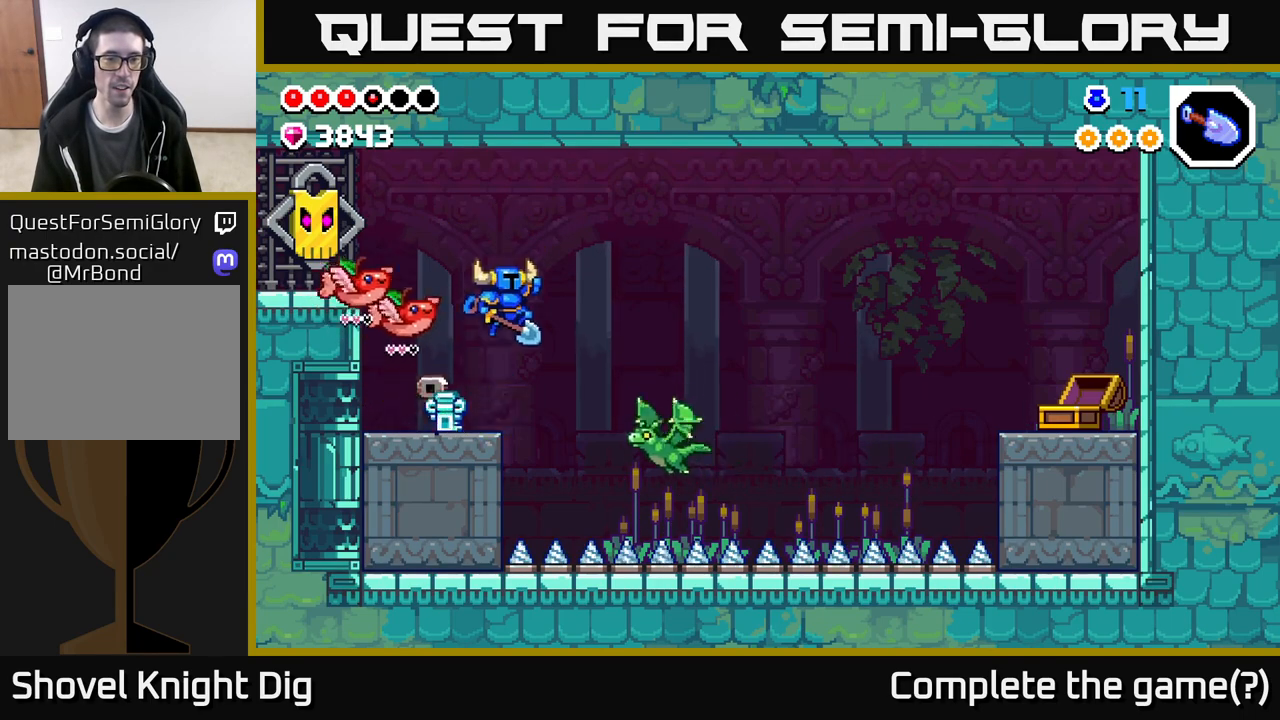
{"buttons": ["A"], "left_stick": "down-left", "right_stick": "center", "events": [[100, "A", "up"], [333, "A", "down"], [333, "left_stick", "down"], [450, "left_stick", "down-left"]]}